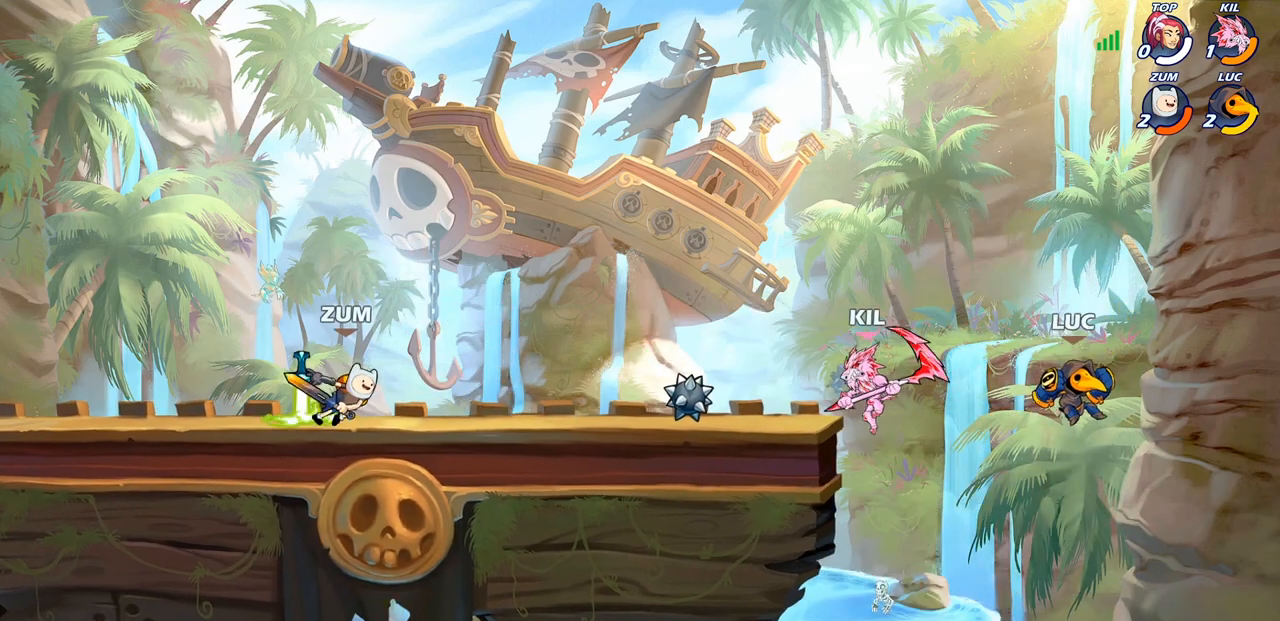
Gameplay with a controller (PlayStation layout); each line is a JSON object with the inputs held at the frame after it. "events" lists button and stick changes between this image and that frame as [ms after this image, input, new state], when the widget could be followed in between.
{"buttons": ["CROSS"], "left_stick": "left", "right_stick": "center", "events": [[17, "left_stick", "up"], [100, "R1", "up"], [117, "left_stick", "up-left"], [233, "left_stick", "left"], [267, "R2", "up"], [350, "CROSS", "down"]]}
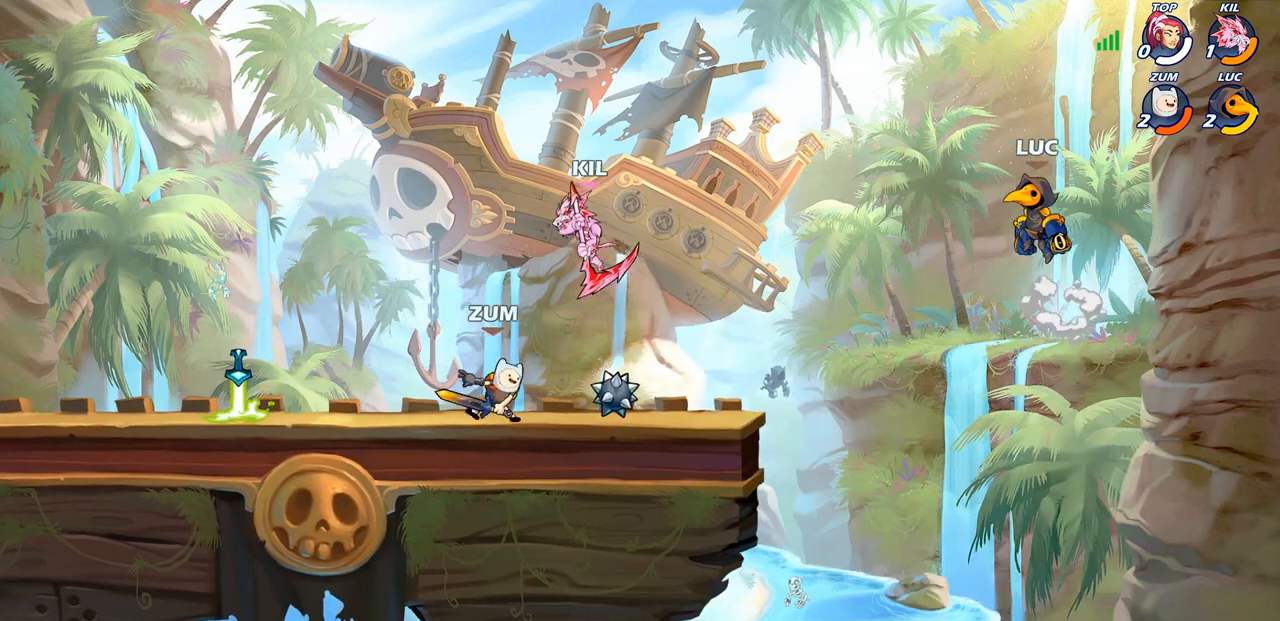
{"buttons": [], "left_stick": "down-left", "right_stick": "center", "events": [[17, "CROSS", "up"], [117, "CROSS", "down"], [267, "CROSS", "up"], [433, "left_stick", "down-left"]]}
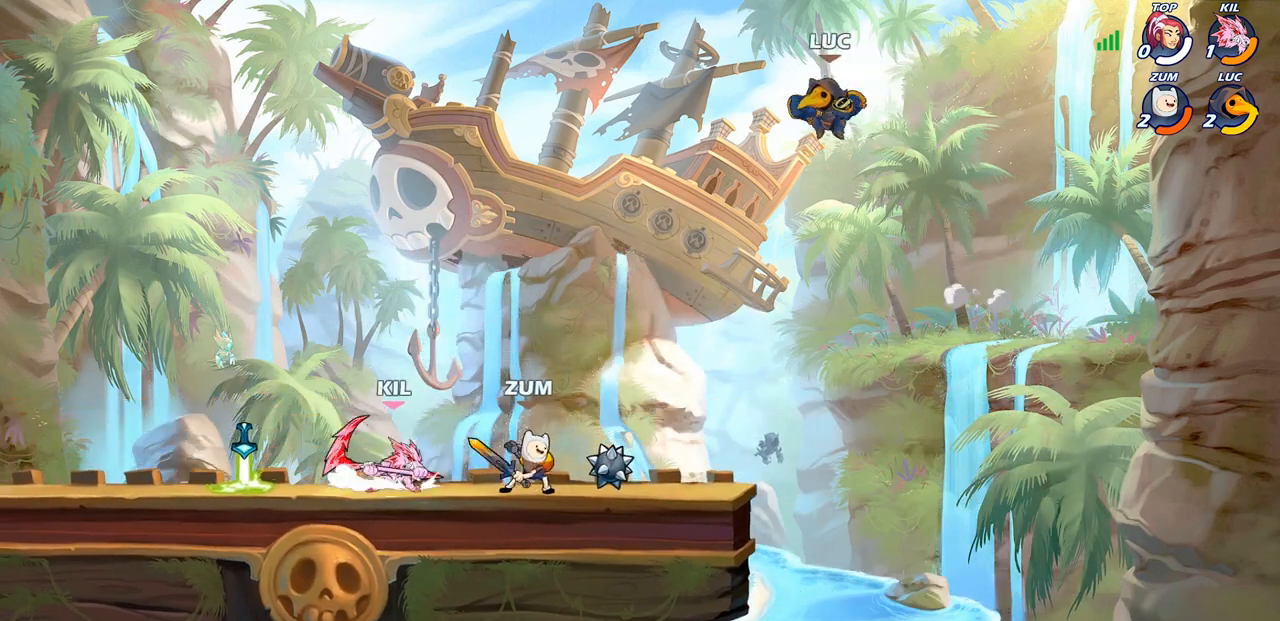
{"buttons": [], "left_stick": "center", "right_stick": "center", "events": [[333, "left_stick", "center"], [383, "R1", "down"], [433, "R1", "up"]]}
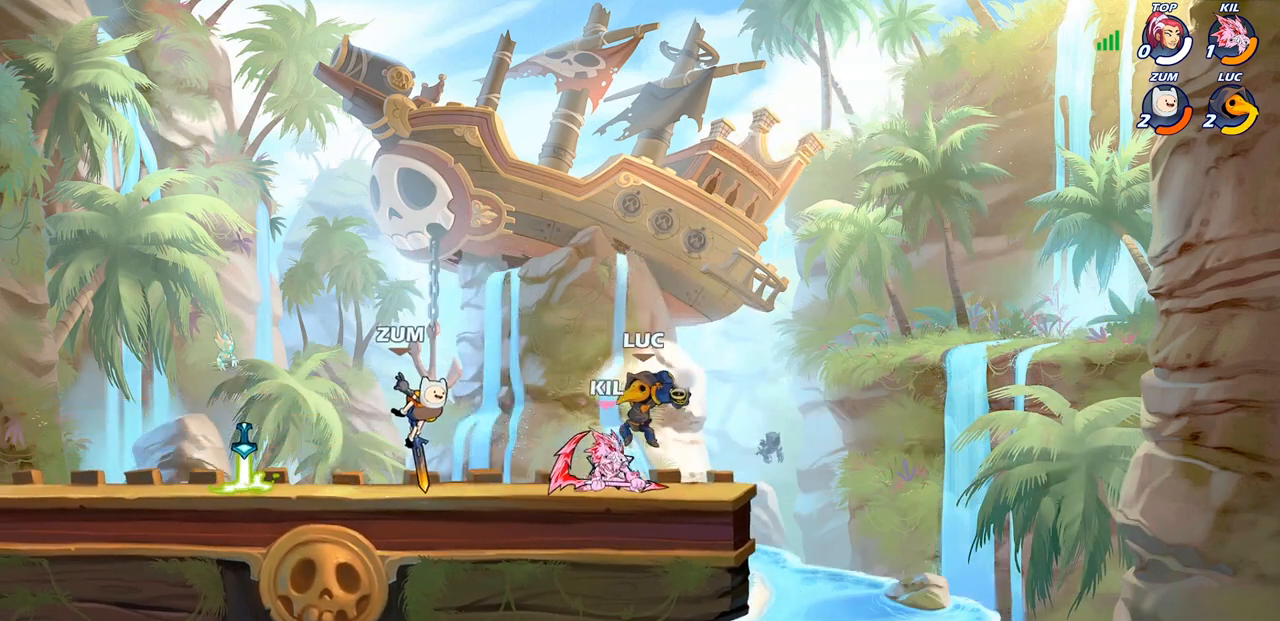
{"buttons": ["SQUARE"], "left_stick": "center", "right_stick": "center", "events": [[317, "SQUARE", "down"], [417, "SQUARE", "up"], [500, "SQUARE", "down"]]}
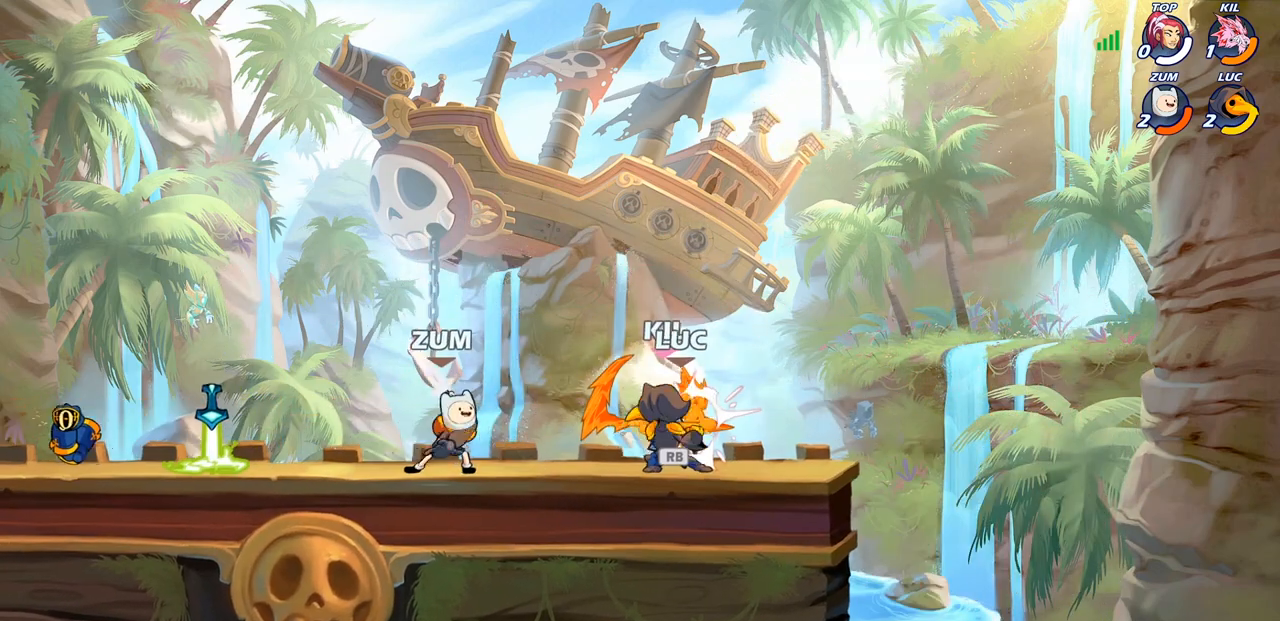
{"buttons": [], "left_stick": "center", "right_stick": "center", "events": [[100, "SQUARE", "up"], [183, "SQUARE", "down"], [267, "SQUARE", "up"], [367, "SQUARE", "down"], [467, "SQUARE", "up"]]}
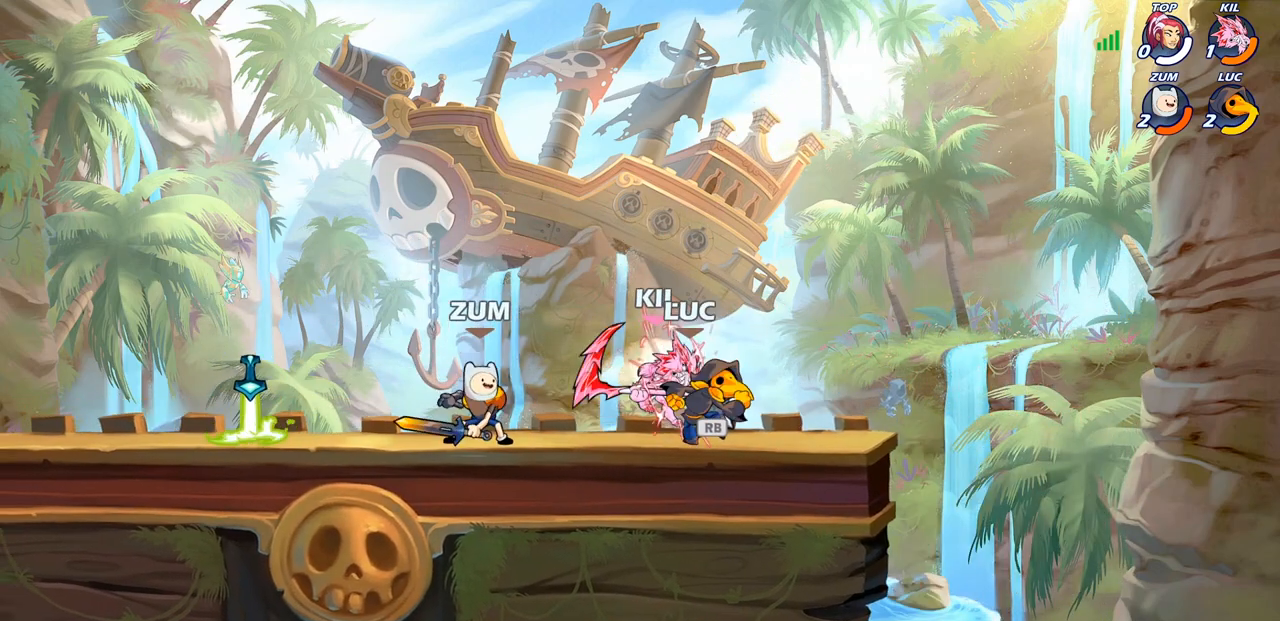
{"buttons": [], "left_stick": "up-left", "right_stick": "center", "events": [[50, "SQUARE", "down"], [167, "SQUARE", "up"], [233, "left_stick", "right"], [367, "R1", "down"], [383, "CROSS", "down"], [400, "left_stick", "up-left"], [483, "R1", "up"], [500, "CROSS", "up"]]}
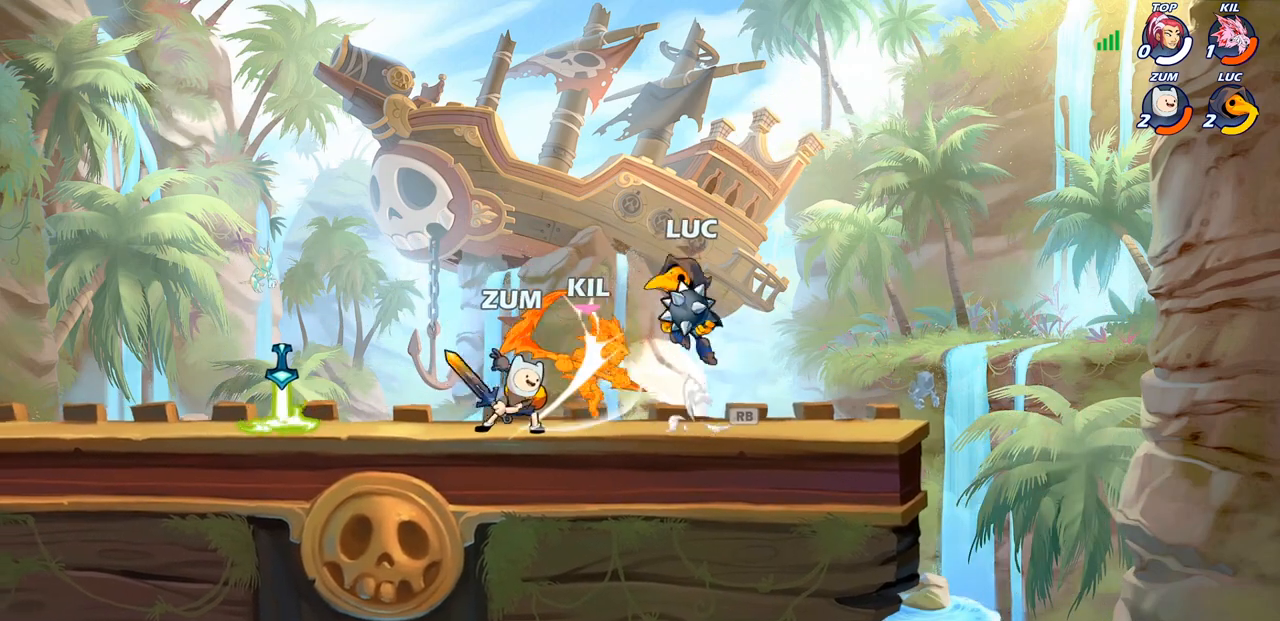
{"buttons": [], "left_stick": "center", "right_stick": "center", "events": [[83, "CROSS", "down"], [183, "CIRCLE", "down"], [183, "CROSS", "up"], [183, "left_stick", "right"], [367, "CIRCLE", "up"], [450, "left_stick", "center"]]}
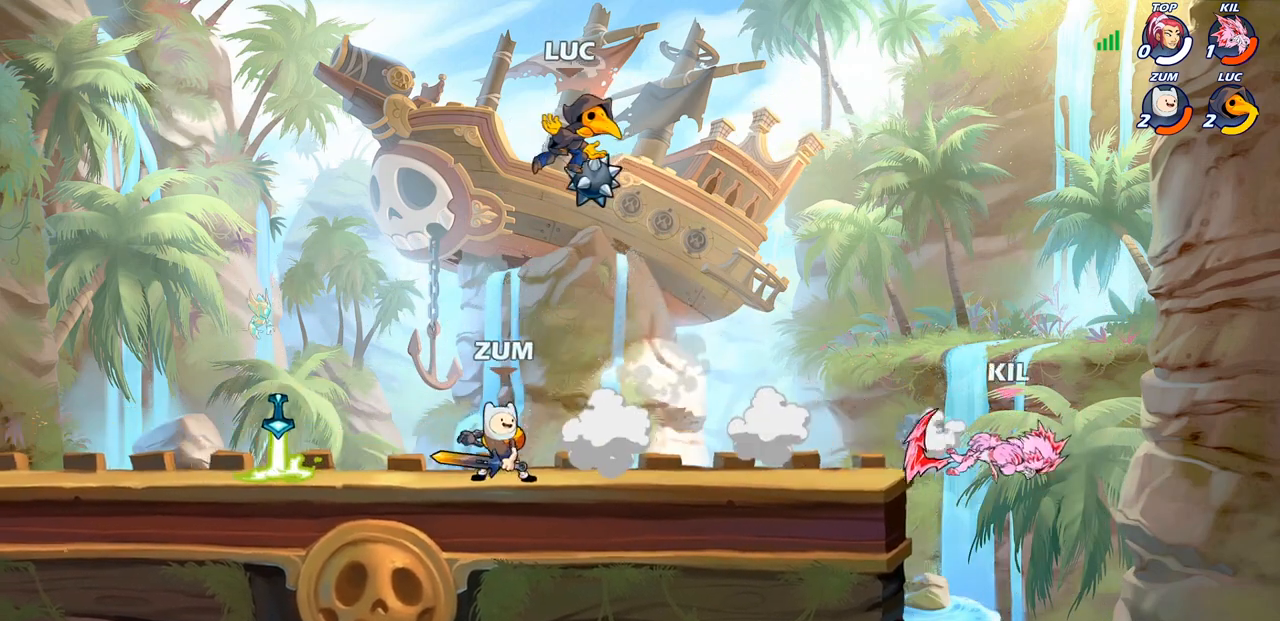
{"buttons": [], "left_stick": "left", "right_stick": "center", "events": [[217, "left_stick", "left"]]}
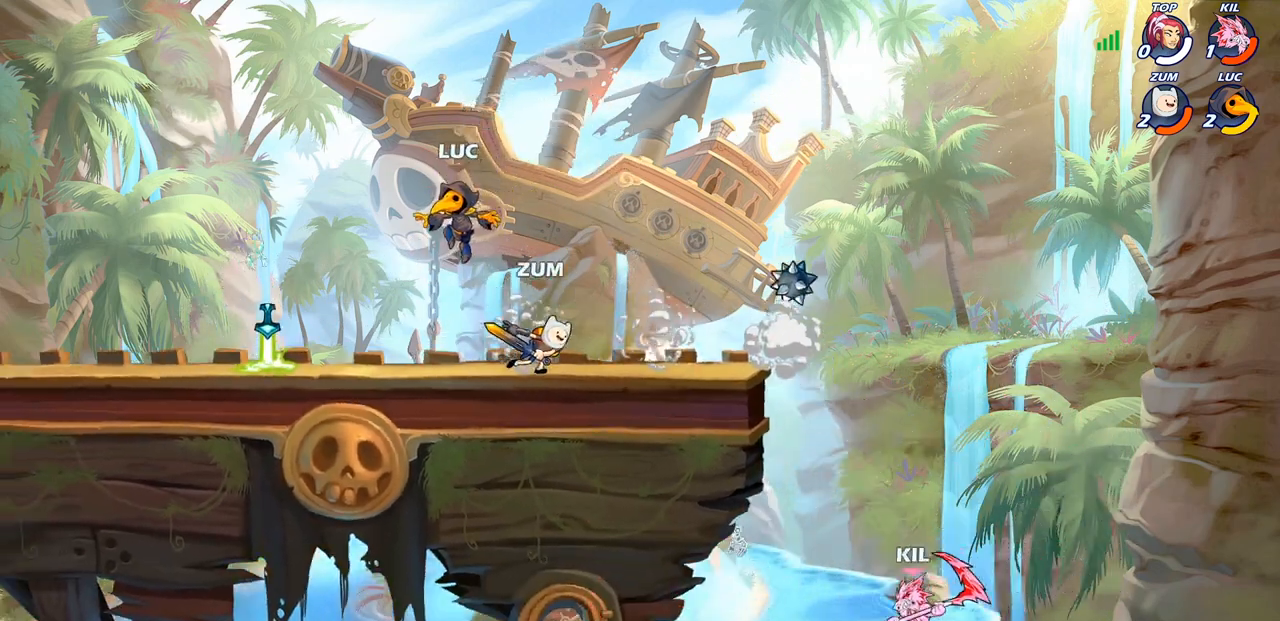
{"buttons": ["R2"], "left_stick": "up-right", "right_stick": "center", "events": [[117, "left_stick", "up-left"], [267, "R1", "down"], [300, "left_stick", "up-right"], [383, "R1", "up"], [433, "R2", "down"]]}
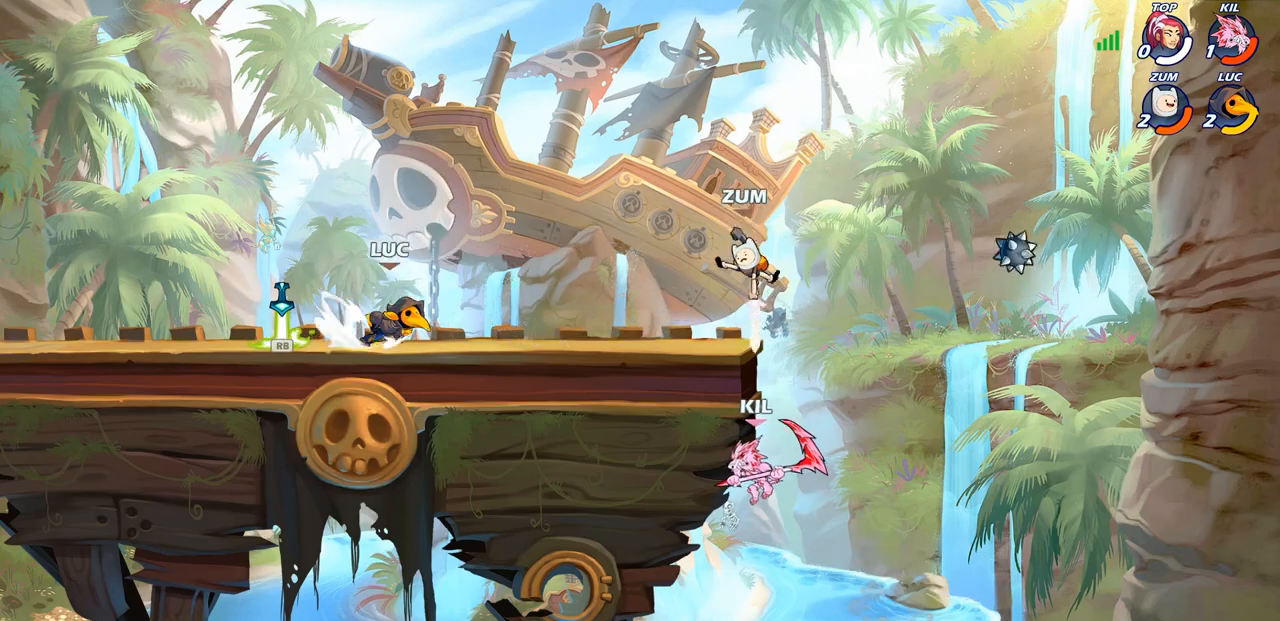
{"buttons": [], "left_stick": "left", "right_stick": "center", "events": [[117, "R2", "up"], [133, "left_stick", "down-right"], [183, "left_stick", "down-left"], [233, "left_stick", "left"], [267, "R2", "down"], [450, "R2", "up"]]}
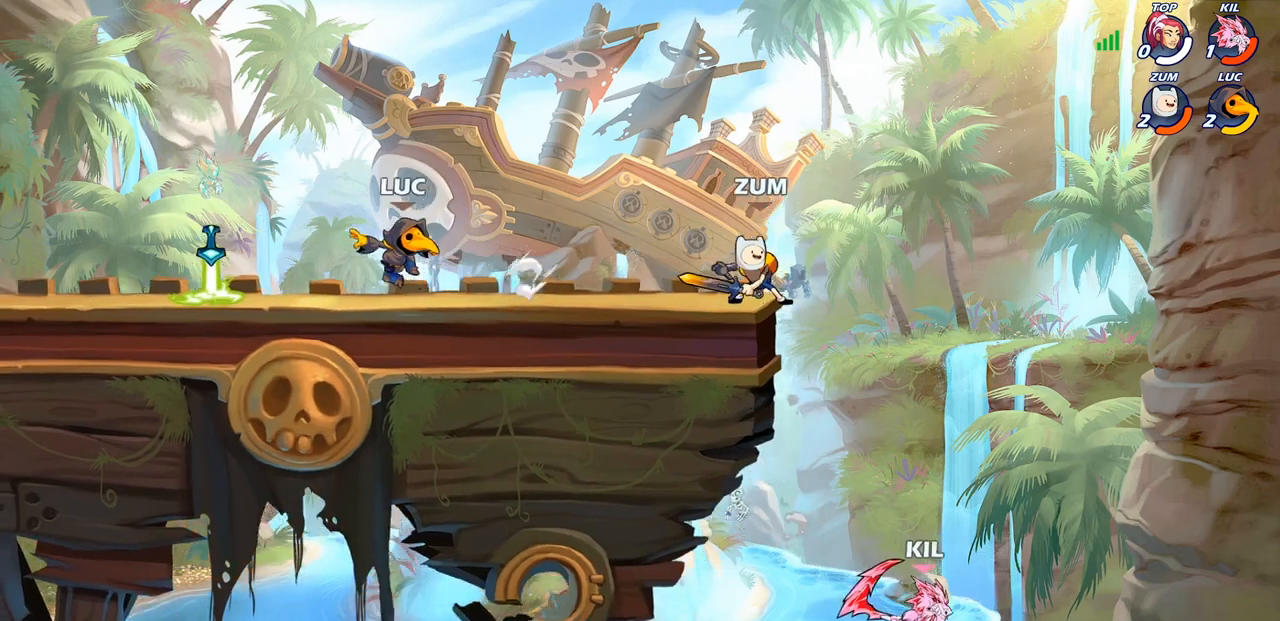
{"buttons": ["R2"], "left_stick": "right", "right_stick": "center", "events": [[300, "left_stick", "right"], [317, "R1", "down"], [383, "R1", "up"], [483, "R2", "down"]]}
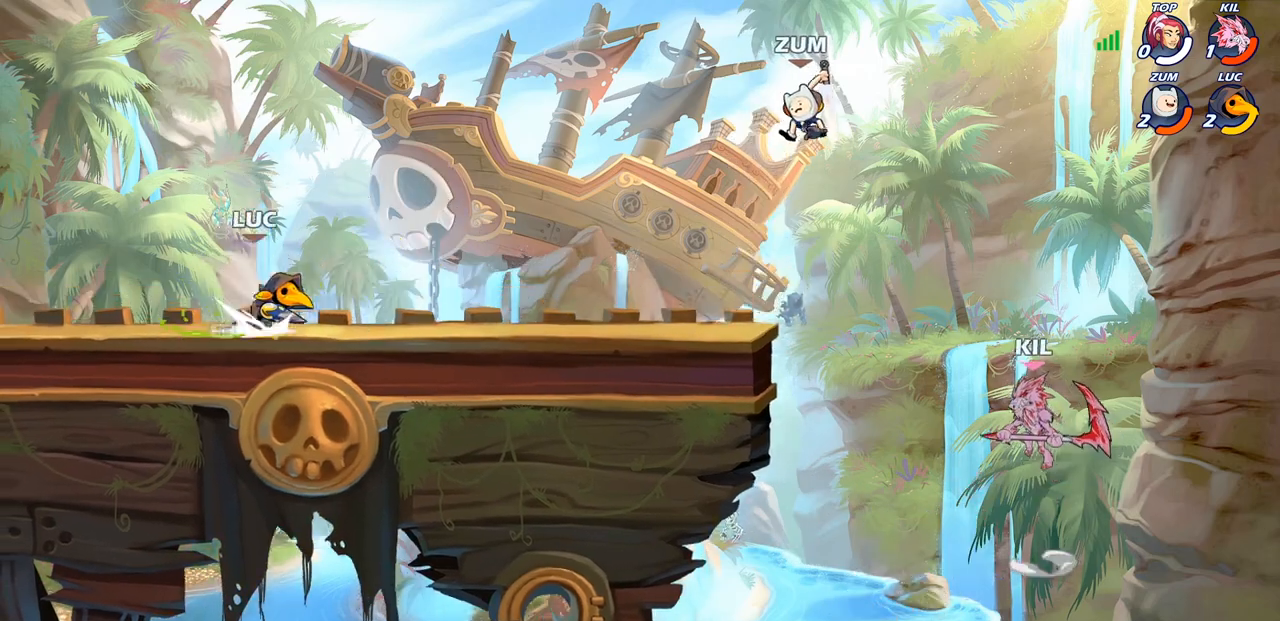
{"buttons": ["CIRCLE"], "left_stick": "right", "right_stick": "center", "events": [[150, "R2", "up"], [183, "left_stick", "down-right"], [283, "left_stick", "down"], [300, "CIRCLE", "down"], [483, "left_stick", "right"]]}
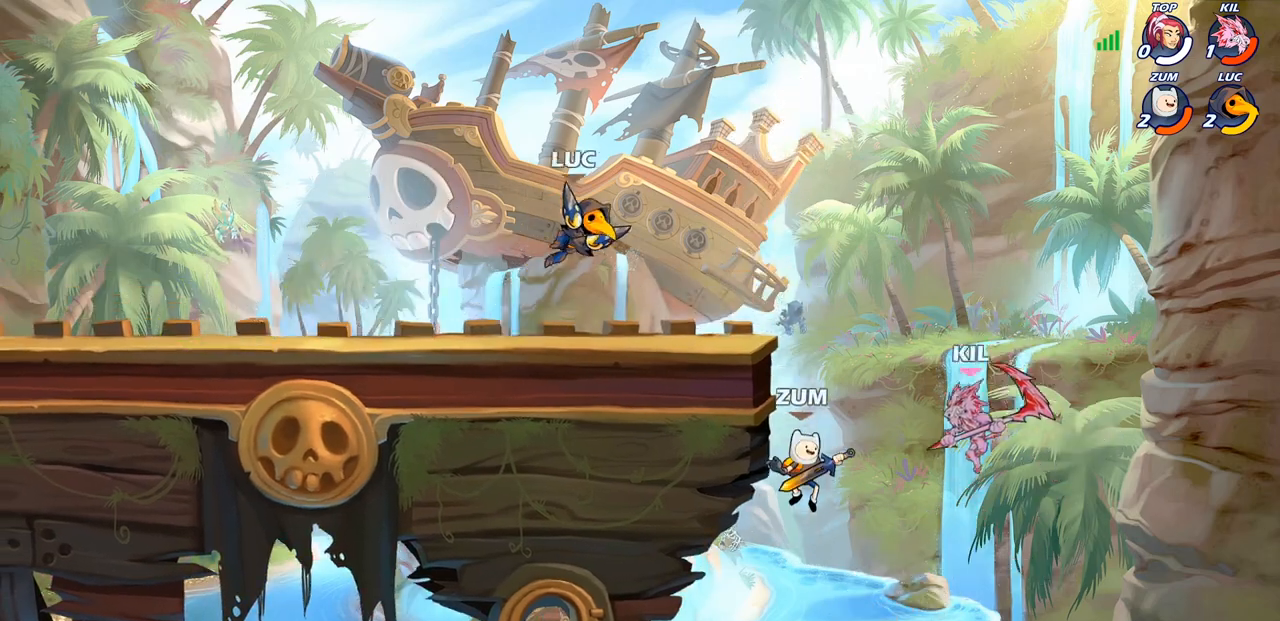
{"buttons": [], "left_stick": "center", "right_stick": "center", "events": [[50, "CIRCLE", "up"], [117, "left_stick", "center"]]}
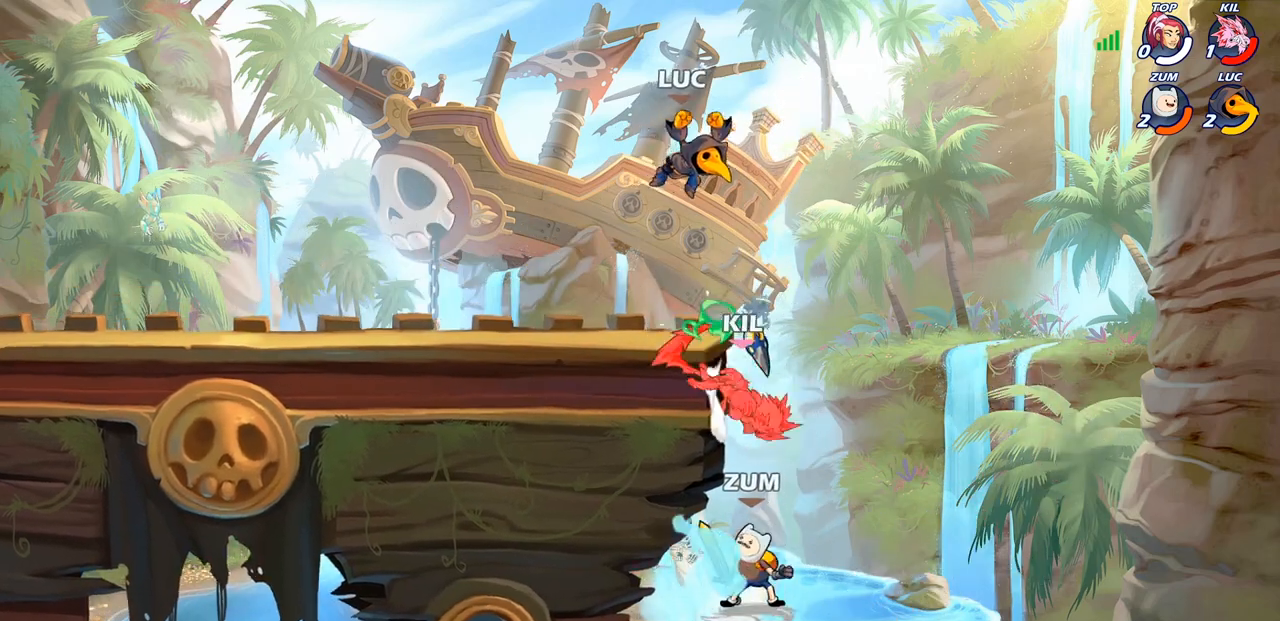
{"buttons": [], "left_stick": "center", "right_stick": "center", "events": []}
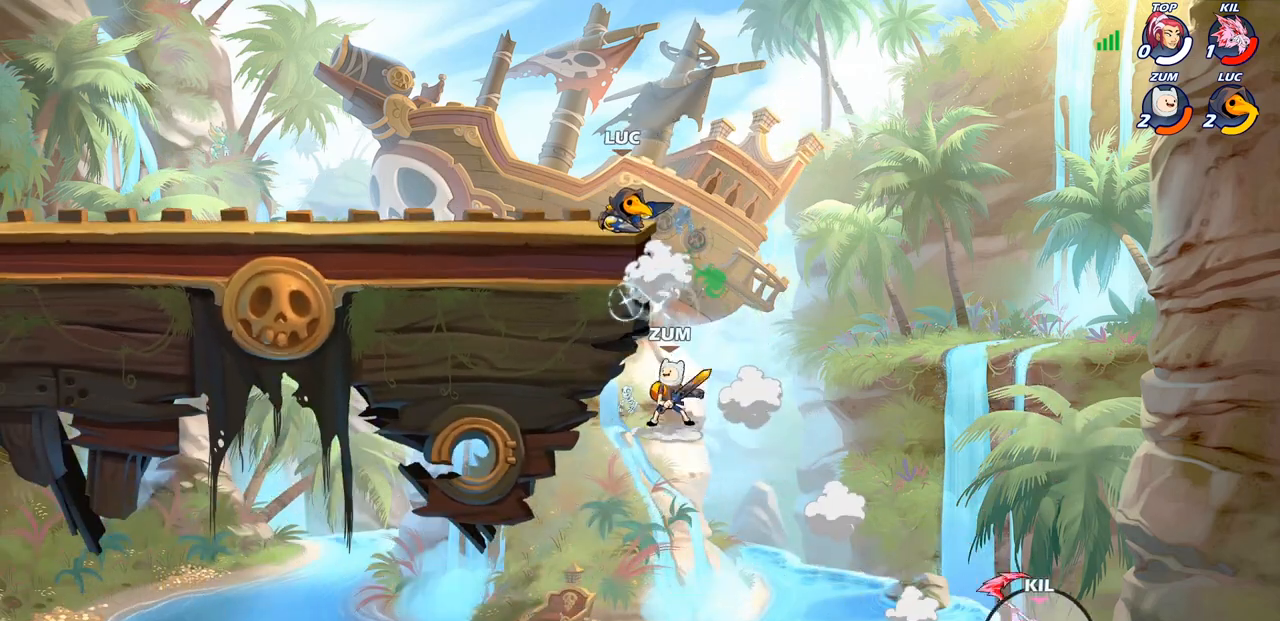
{"buttons": [], "left_stick": "center", "right_stick": "center", "events": []}
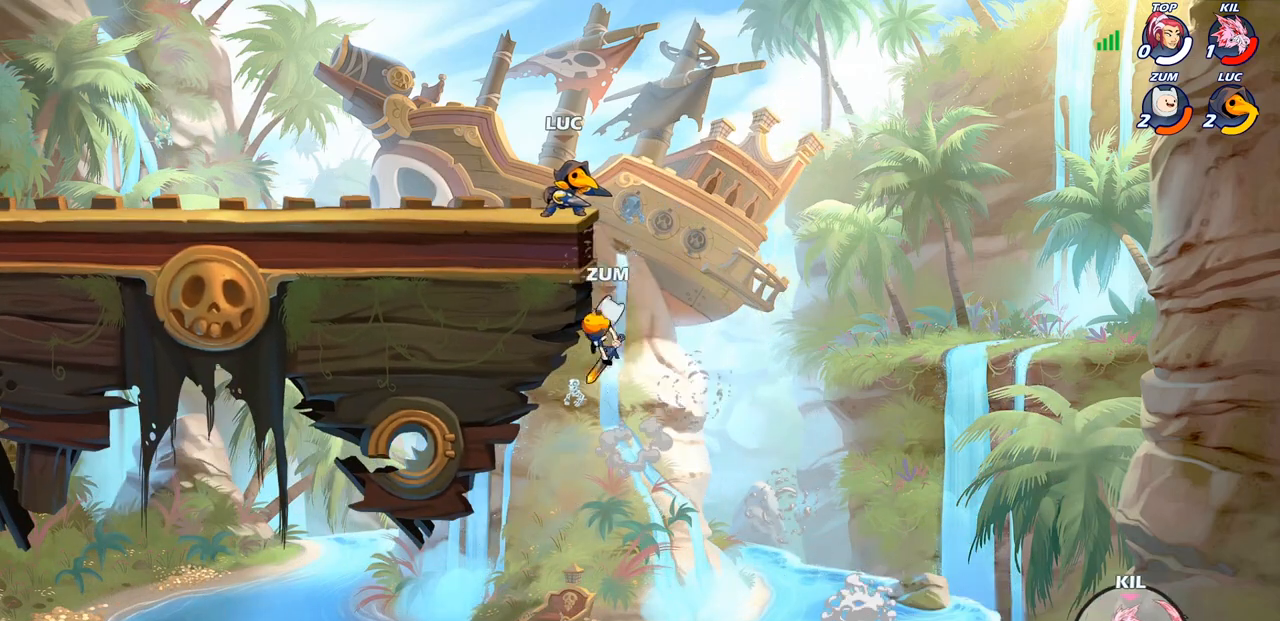
{"buttons": [], "left_stick": "center", "right_stick": "center", "events": []}
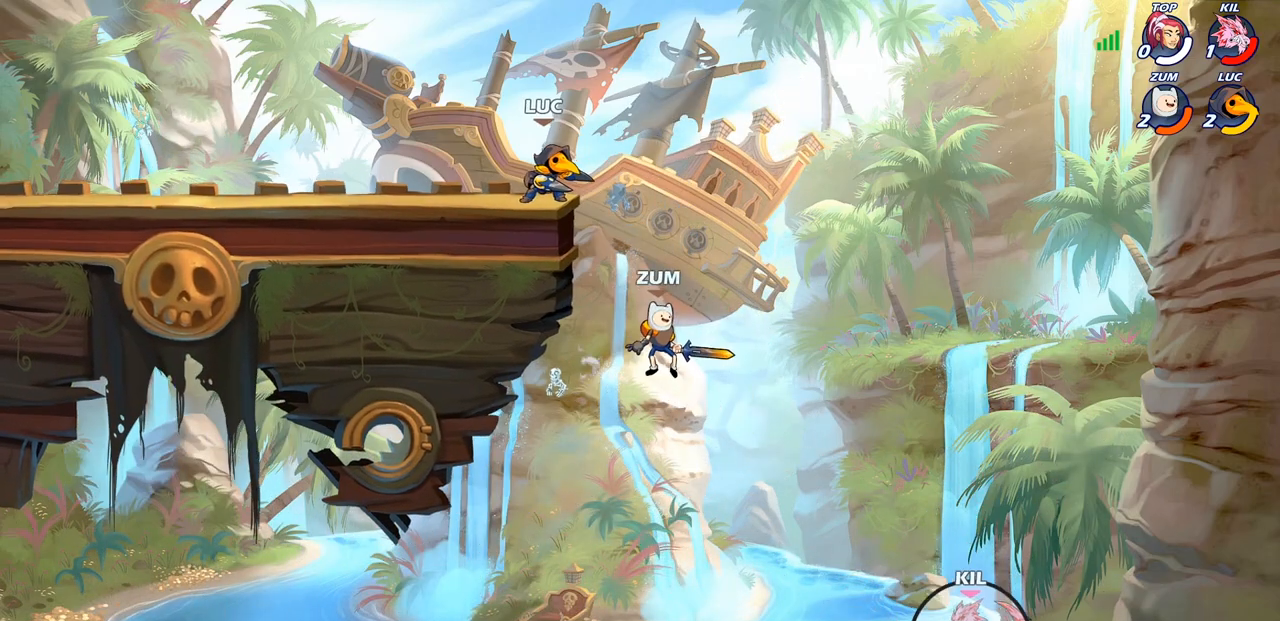
{"buttons": [], "left_stick": "center", "right_stick": "center", "events": []}
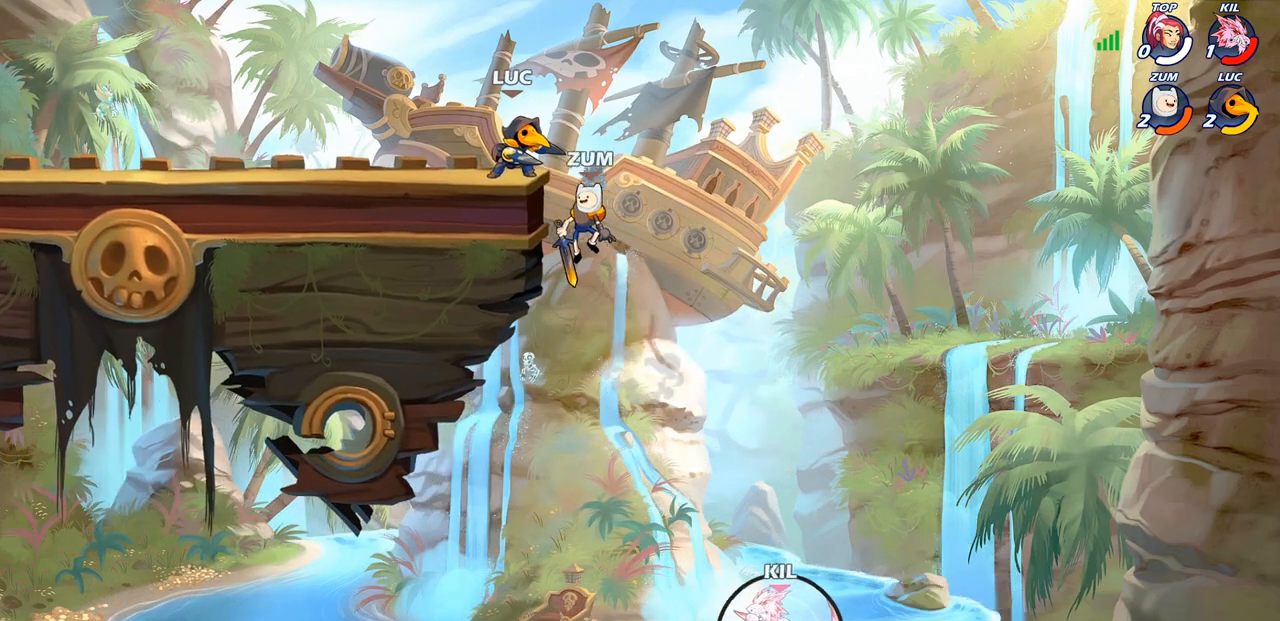
{"buttons": [], "left_stick": "right", "right_stick": "center", "events": [[367, "left_stick", "right"], [400, "CROSS", "down"], [500, "CROSS", "up"]]}
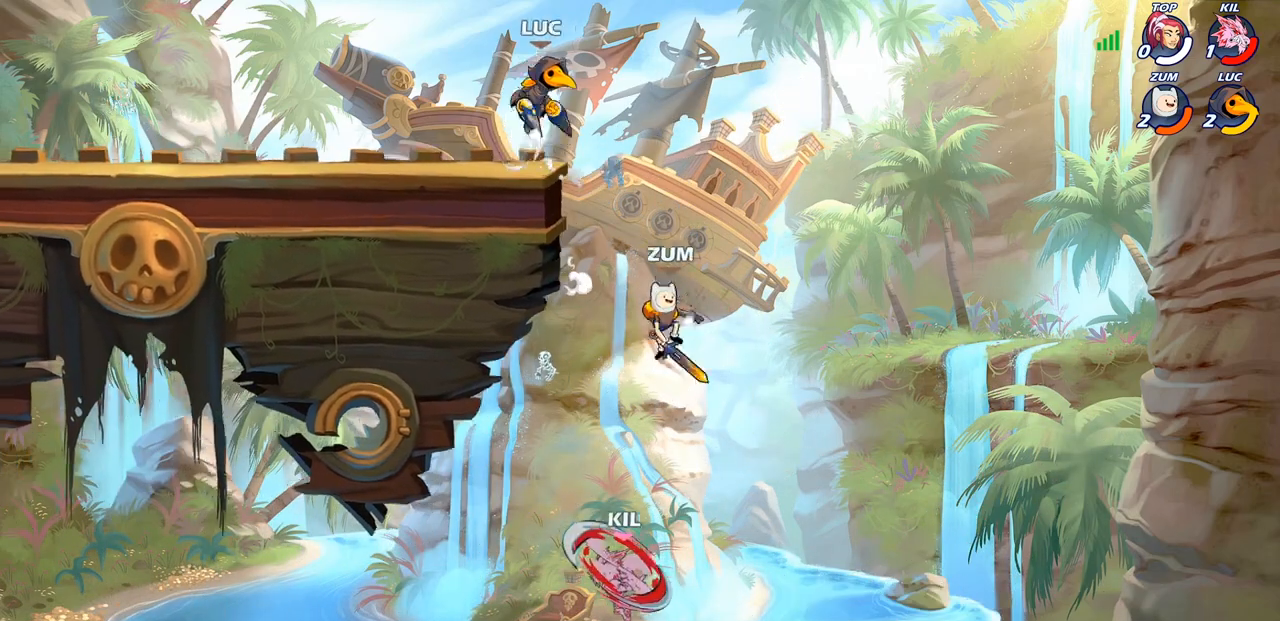
{"buttons": [], "left_stick": "left", "right_stick": "center", "events": [[33, "R1", "down"], [50, "left_stick", "down"], [83, "R1", "up"], [133, "left_stick", "center"], [417, "left_stick", "left"]]}
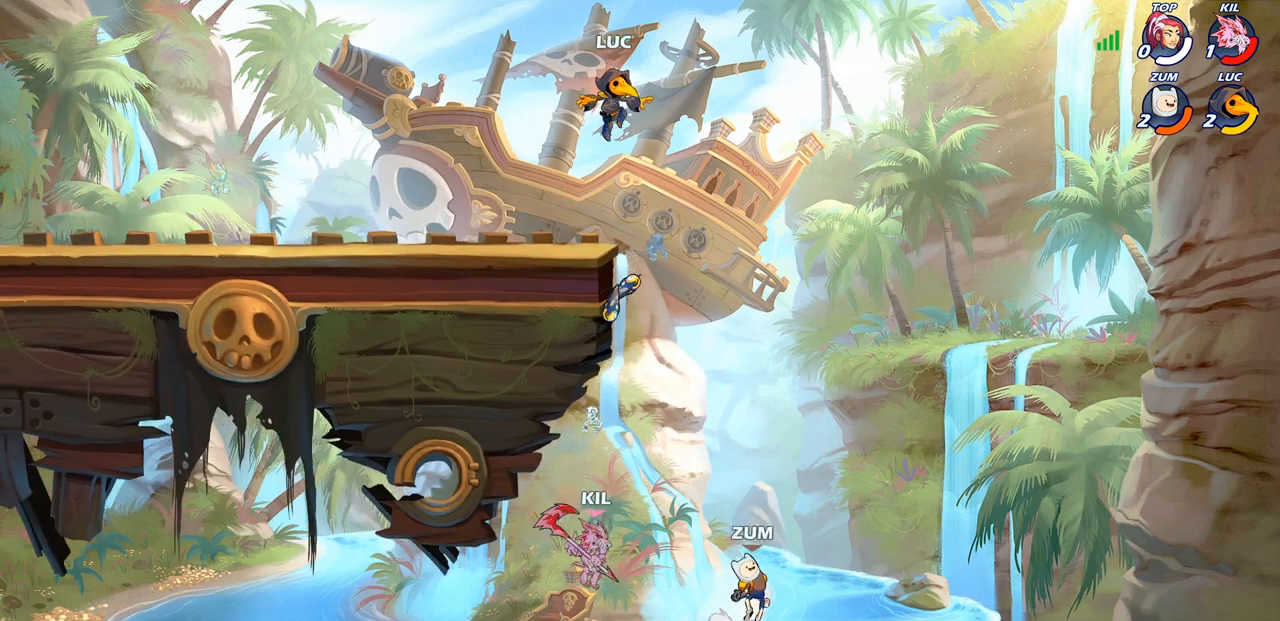
{"buttons": [], "left_stick": "center", "right_stick": "center", "events": [[400, "left_stick", "center"]]}
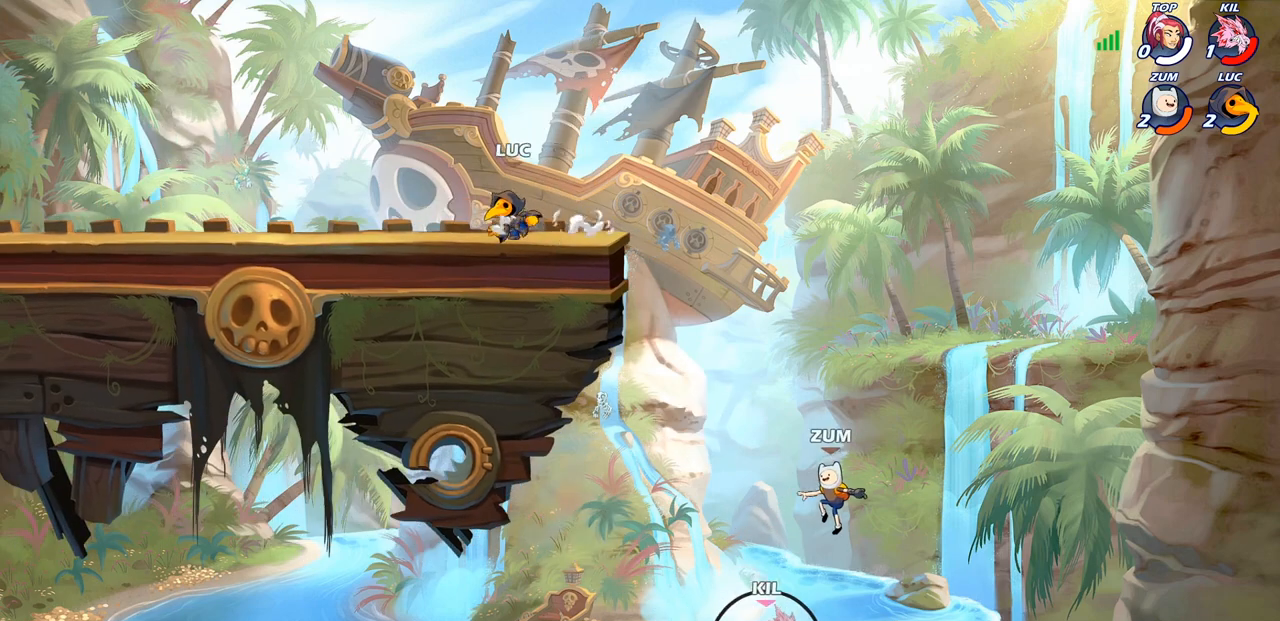
{"buttons": [], "left_stick": "center", "right_stick": "down-left", "events": [[350, "right_stick", "down-left"]]}
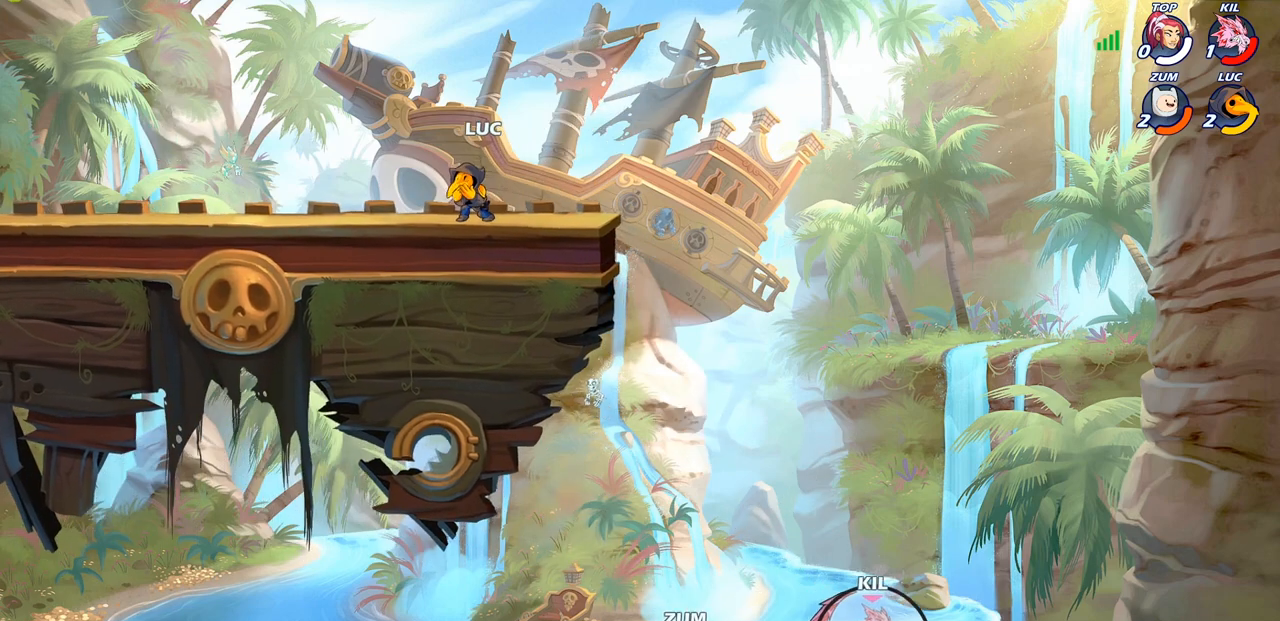
{"buttons": [], "left_stick": "center", "right_stick": "center", "events": [[233, "right_stick", "center"]]}
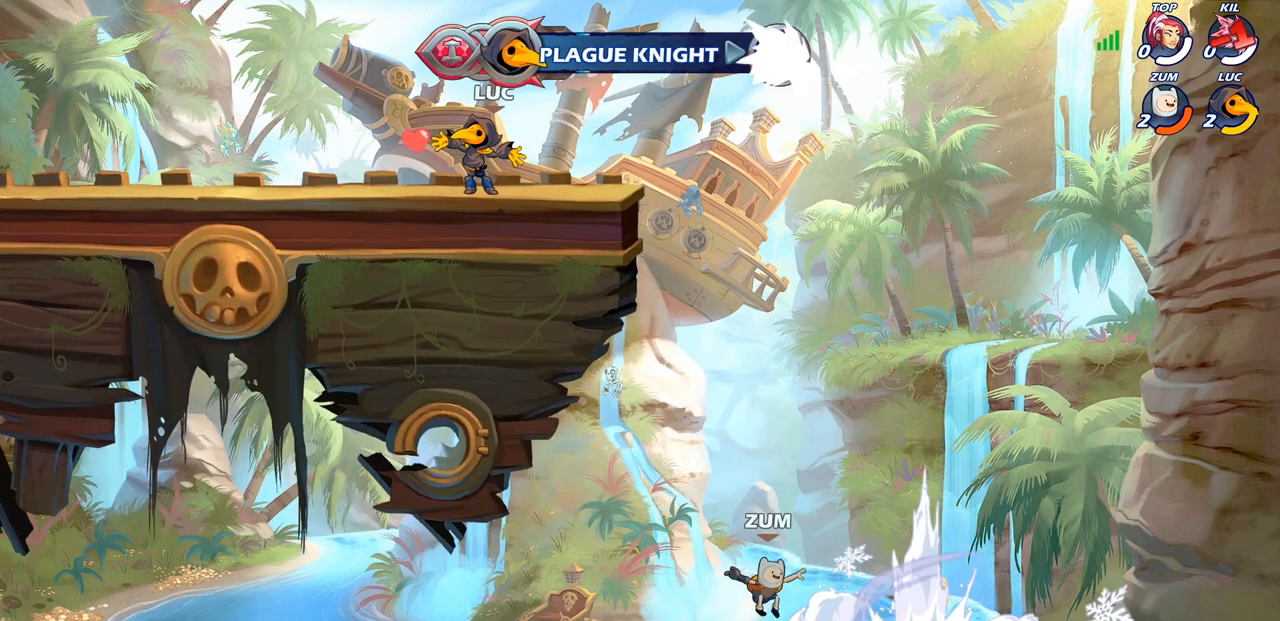
{"buttons": [], "left_stick": "center", "right_stick": "center", "events": []}
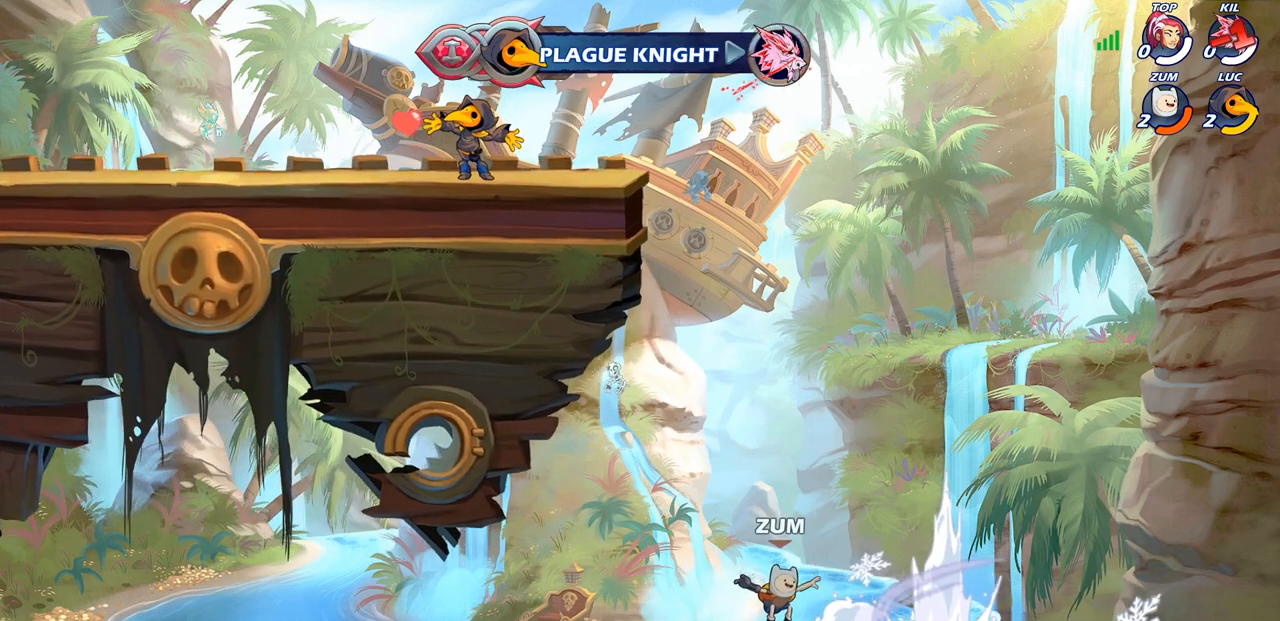
{"buttons": [], "left_stick": "center", "right_stick": "center", "events": []}
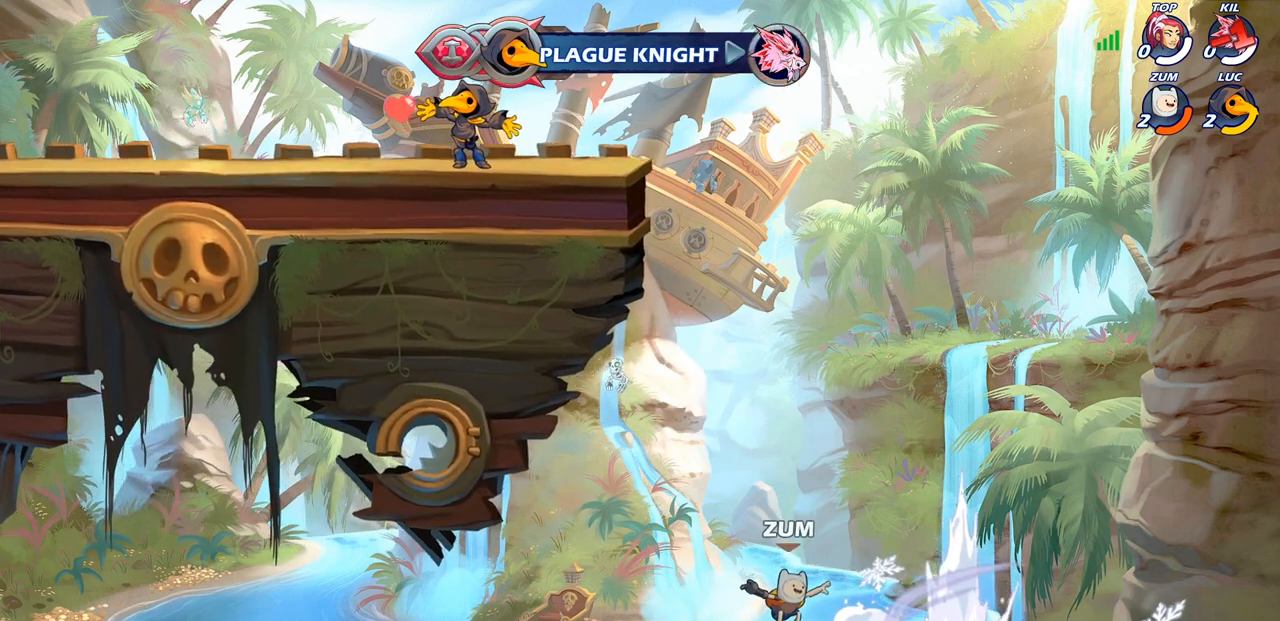
{"buttons": ["R1"], "left_stick": "center", "right_stick": "center", "events": [[33, "R2", "down"], [267, "R2", "up"], [450, "R1", "down"]]}
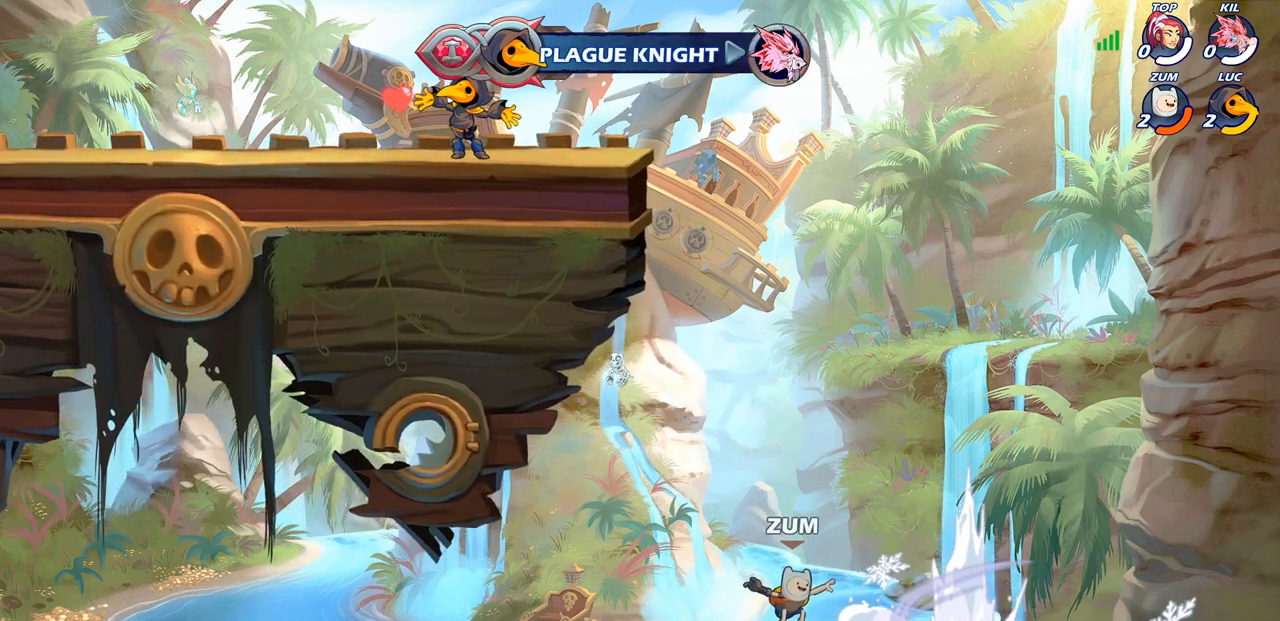
{"buttons": [], "left_stick": "center", "right_stick": "center", "events": [[117, "R1", "up"]]}
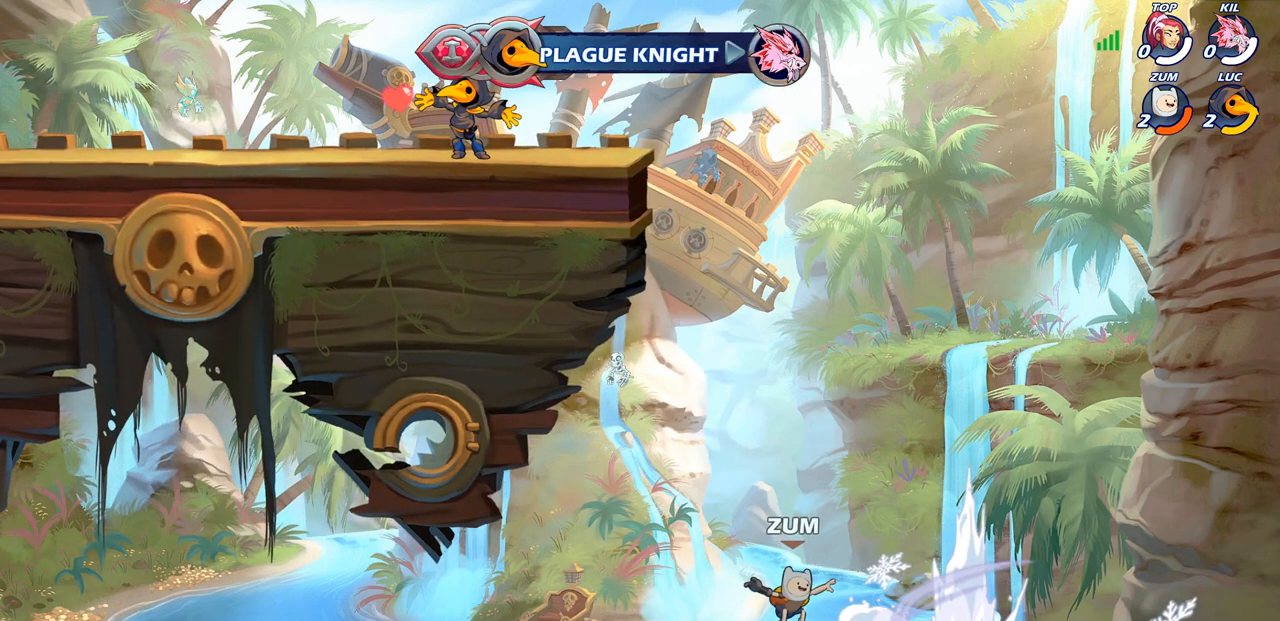
{"buttons": [], "left_stick": "center", "right_stick": "center", "events": []}
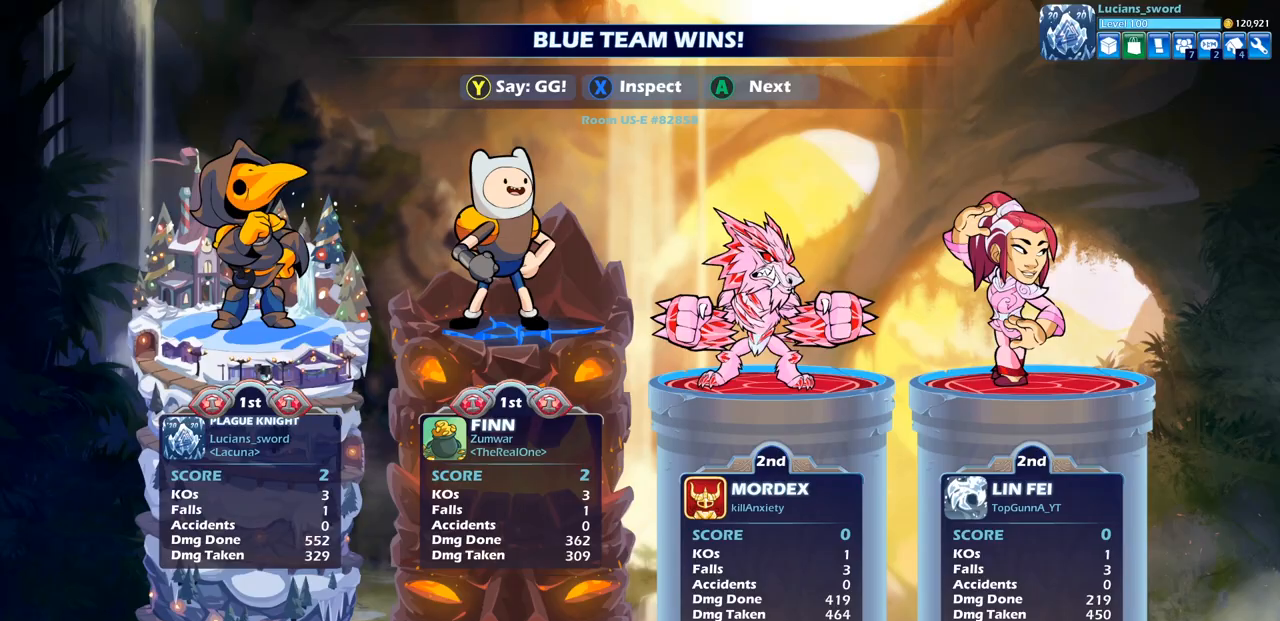
{"buttons": [], "left_stick": "center", "right_stick": "center", "events": []}
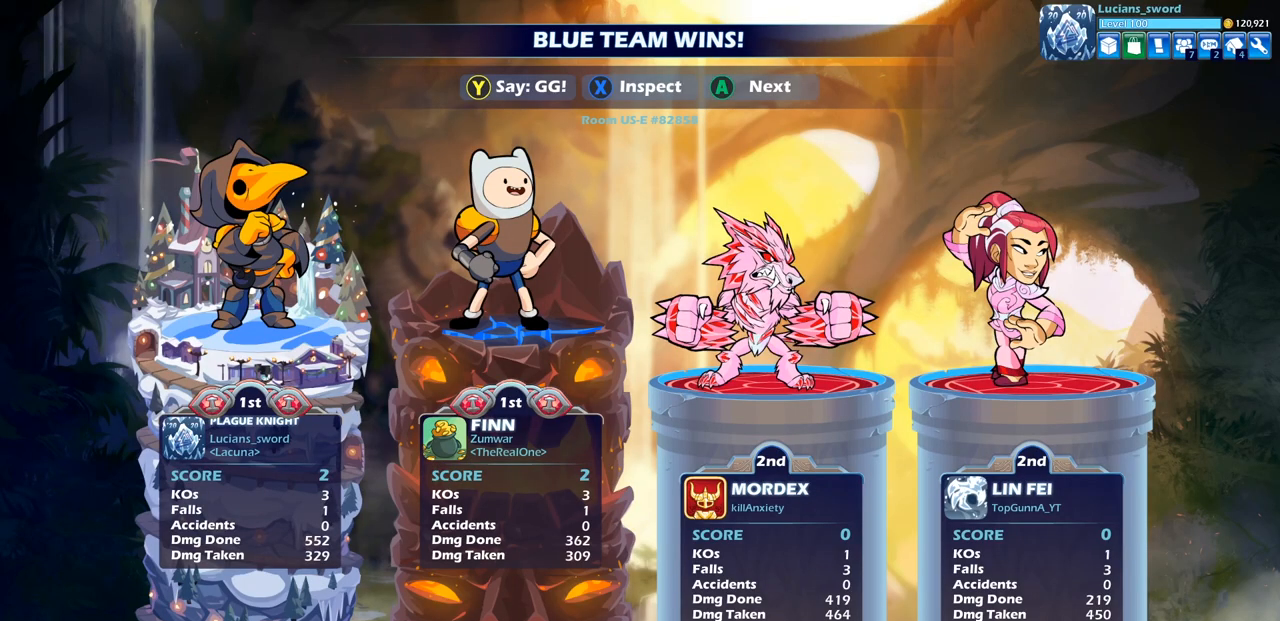
{"buttons": [], "left_stick": "center", "right_stick": "center", "events": []}